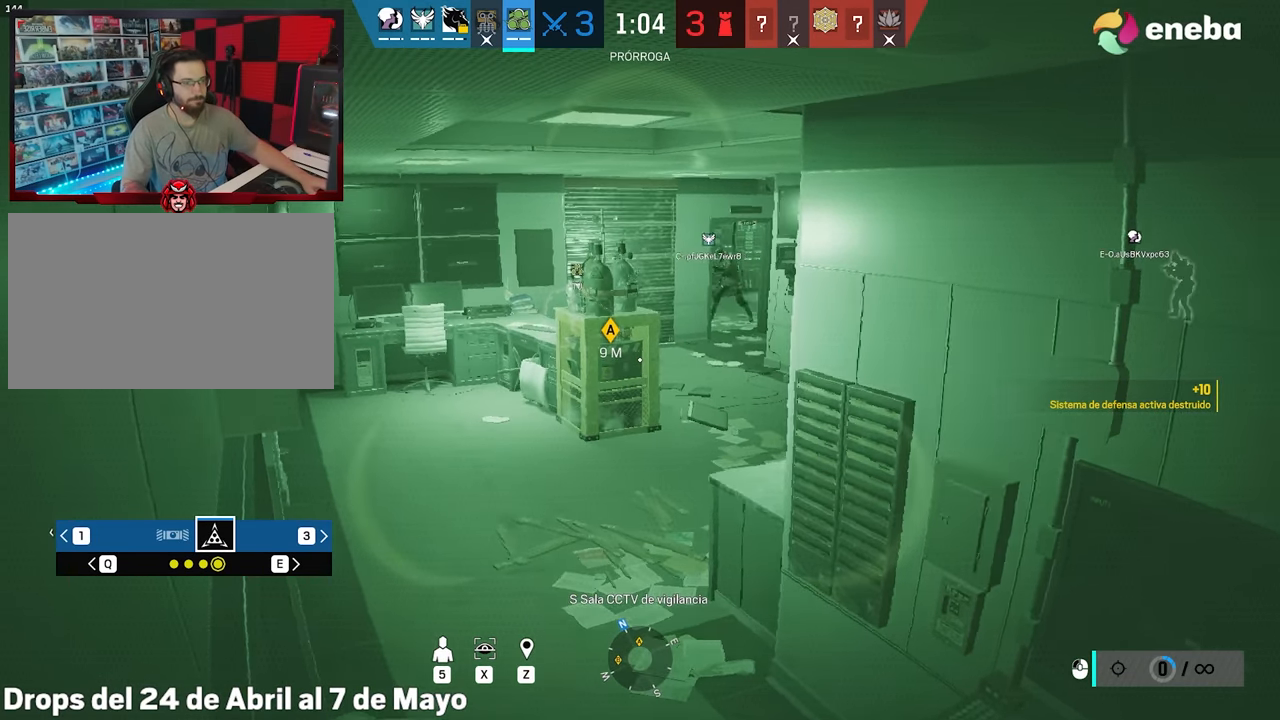
Gameplay with keyboard and mouse; each line is a JSON object with the keys and mouse buttons held at the frame after it. "events" lists presses ("down") and releases ("up") of "1", "2", "3", "4", "5", "a", "alt", "c", "caps_lock", "ctrl", "d", "e", "f", "g", "q", "r", "s", "shift", "space", "t", "tab", "v", "w", "x", "z", "mouse_left", "mouse_wheel" and "mouse_right" between this image and that frame as [ms after this image, input, new state], when the widget could be followed in between. "mouse_left", "mouse_wheel", "mouse_right" = the "left", "wheel", "right" buttons of the "mouse" list. No other keys are recorded. "wheel" means that the mouse wheel is clicked or scrolled. Not read: mouse_move.
{"keys": [], "mouse": [], "events": []}
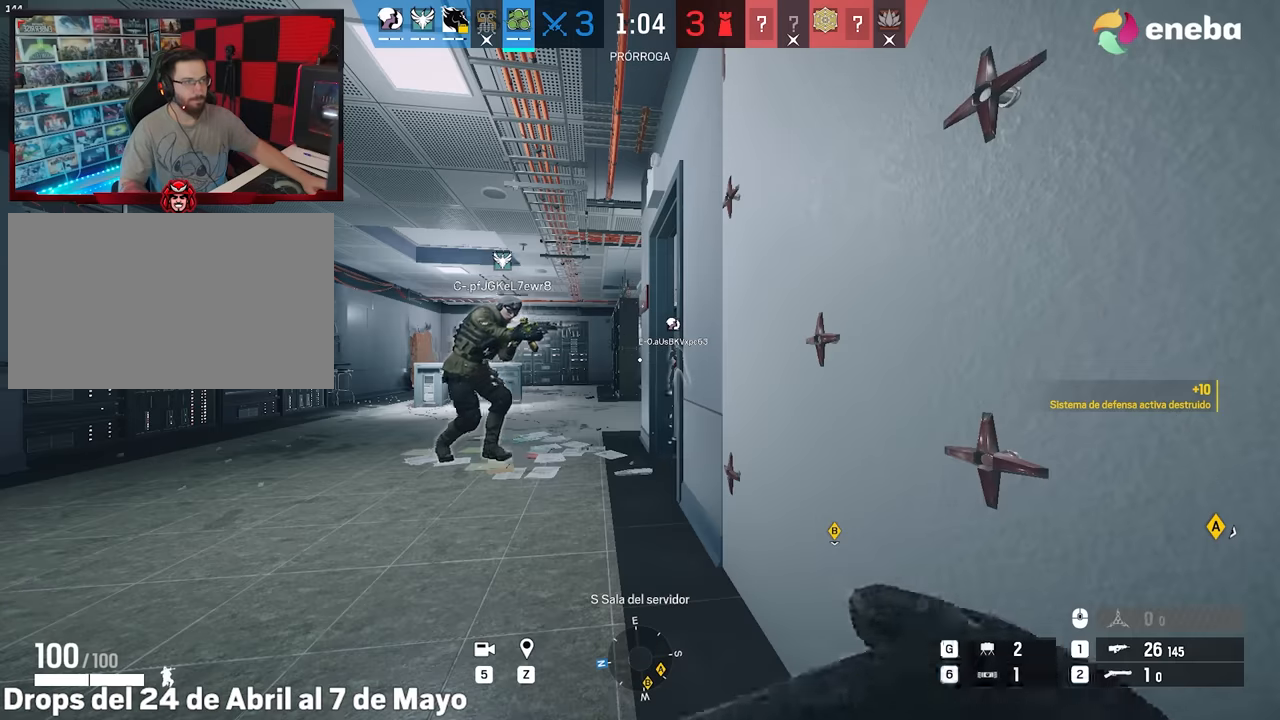
{"keys": ["a", "w"], "mouse": [], "events": [[233, "w", "down"], [317, "q", "down"], [367, "q", "up"], [467, "a", "down"]]}
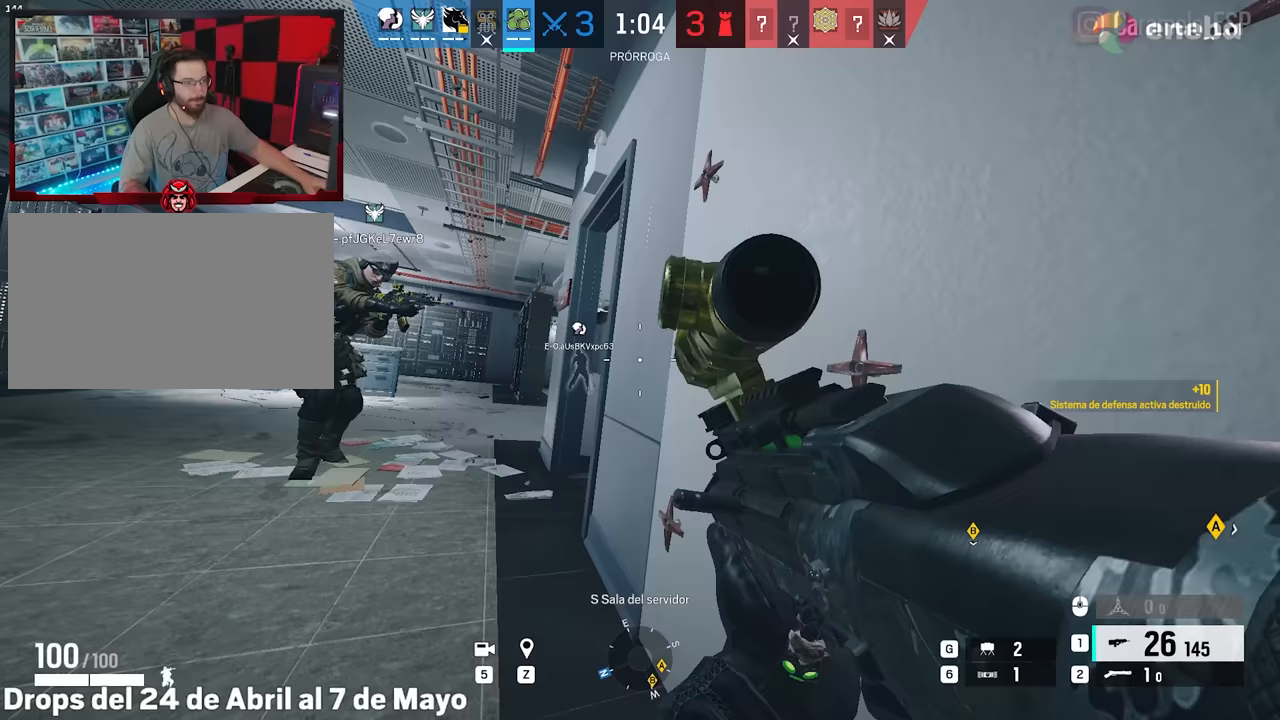
{"keys": ["a"], "mouse": [], "events": [[17, "w", "up"], [200, "w", "down"], [250, "w", "up"], [333, "w", "down"], [433, "w", "up"]]}
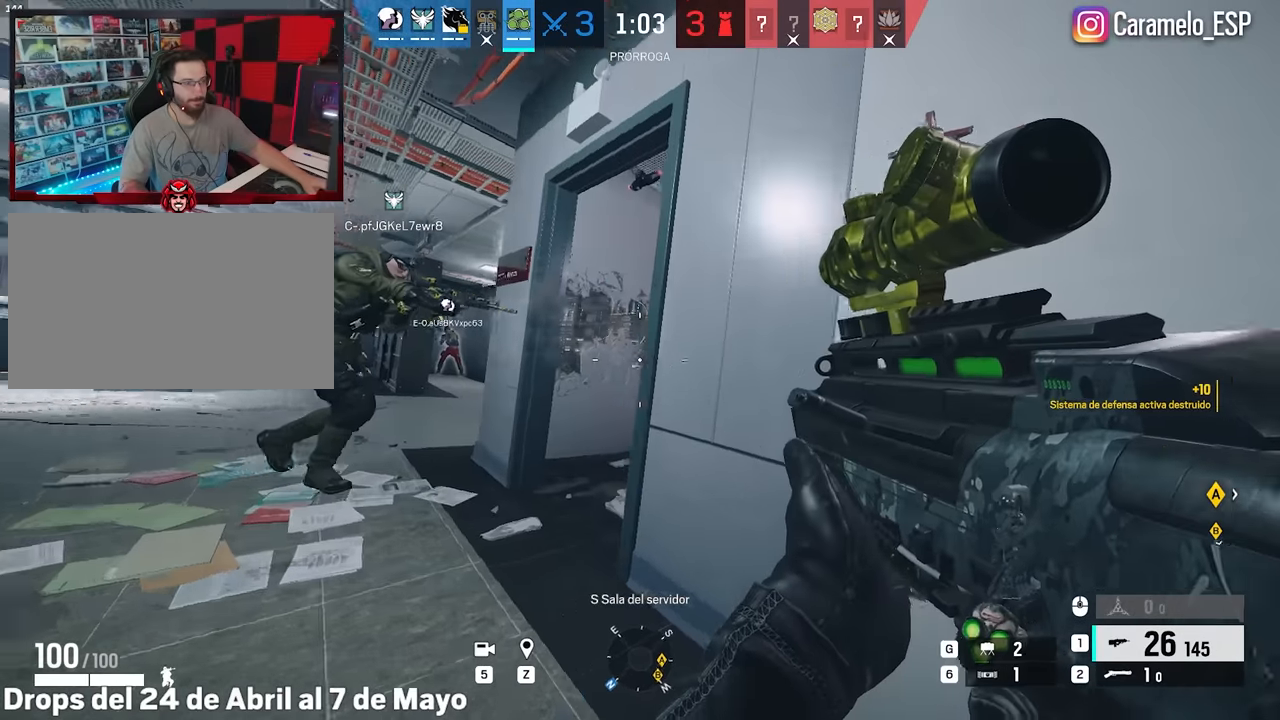
{"keys": [], "mouse": [], "events": [[33, "w", "down"], [217, "a", "up"], [317, "w", "up"]]}
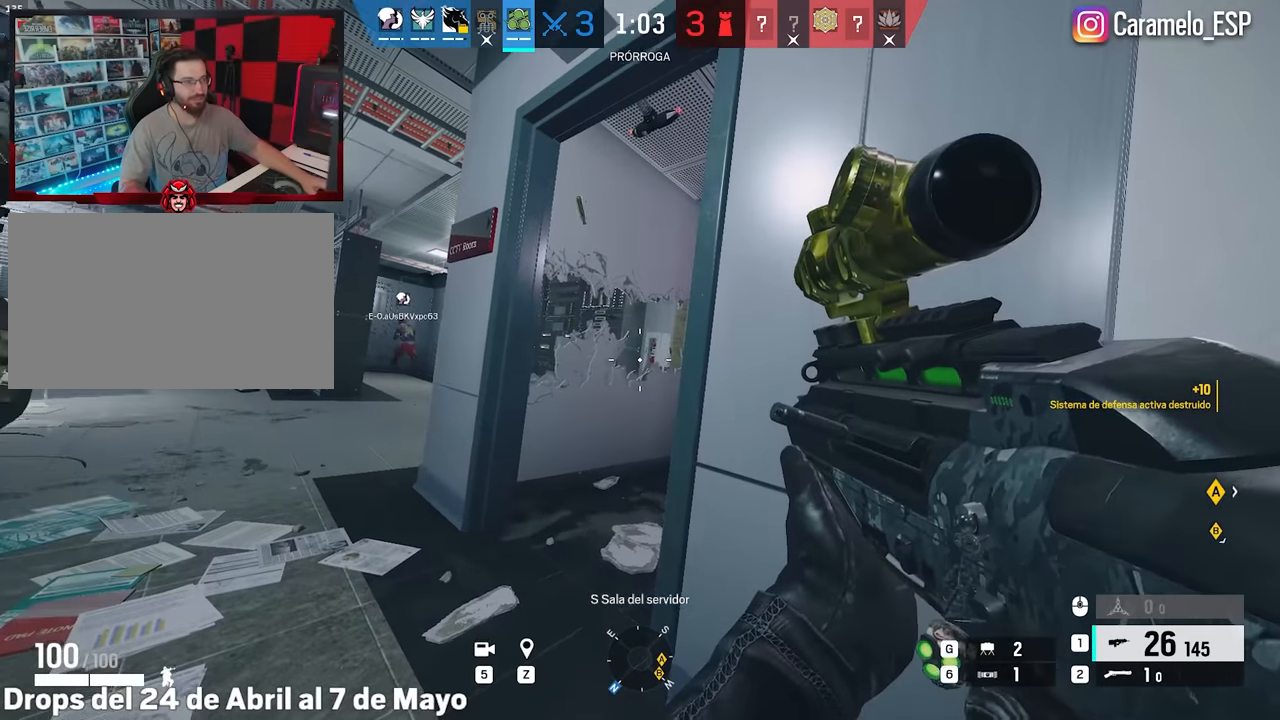
{"keys": ["s"], "mouse": [], "events": [[317, "s", "down"]]}
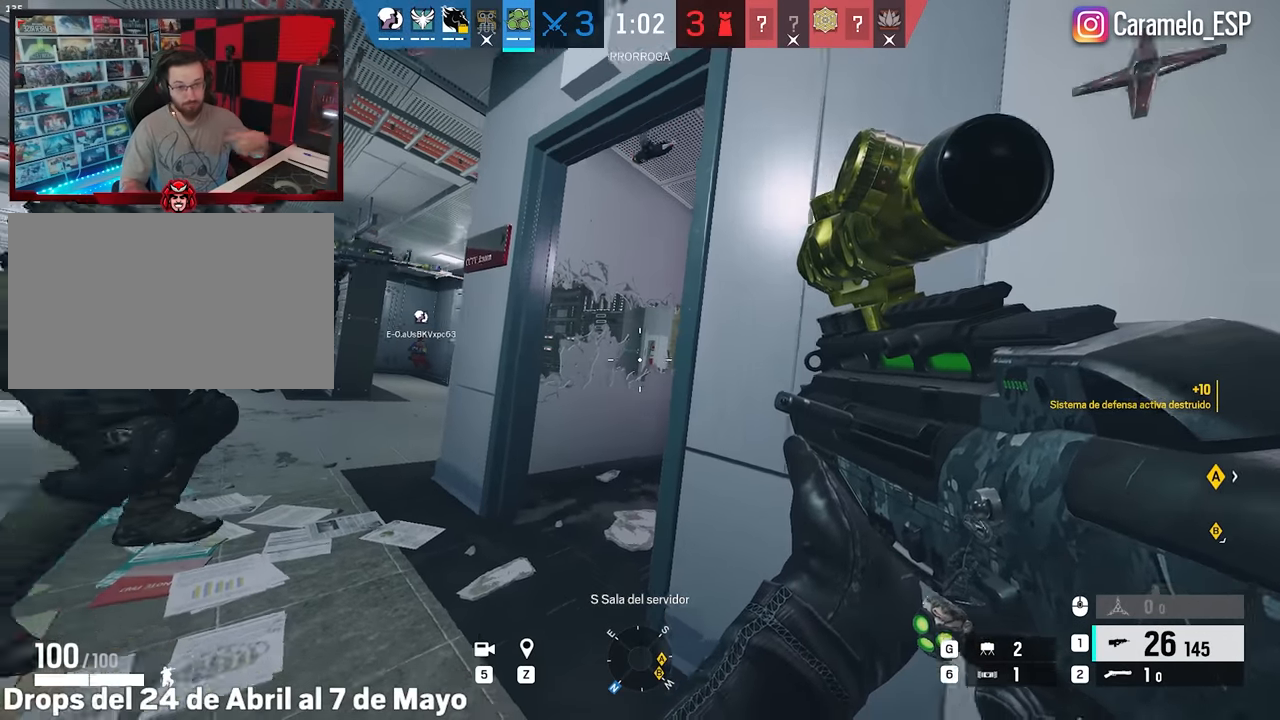
{"keys": [], "mouse": [], "events": [[150, "s", "up"]]}
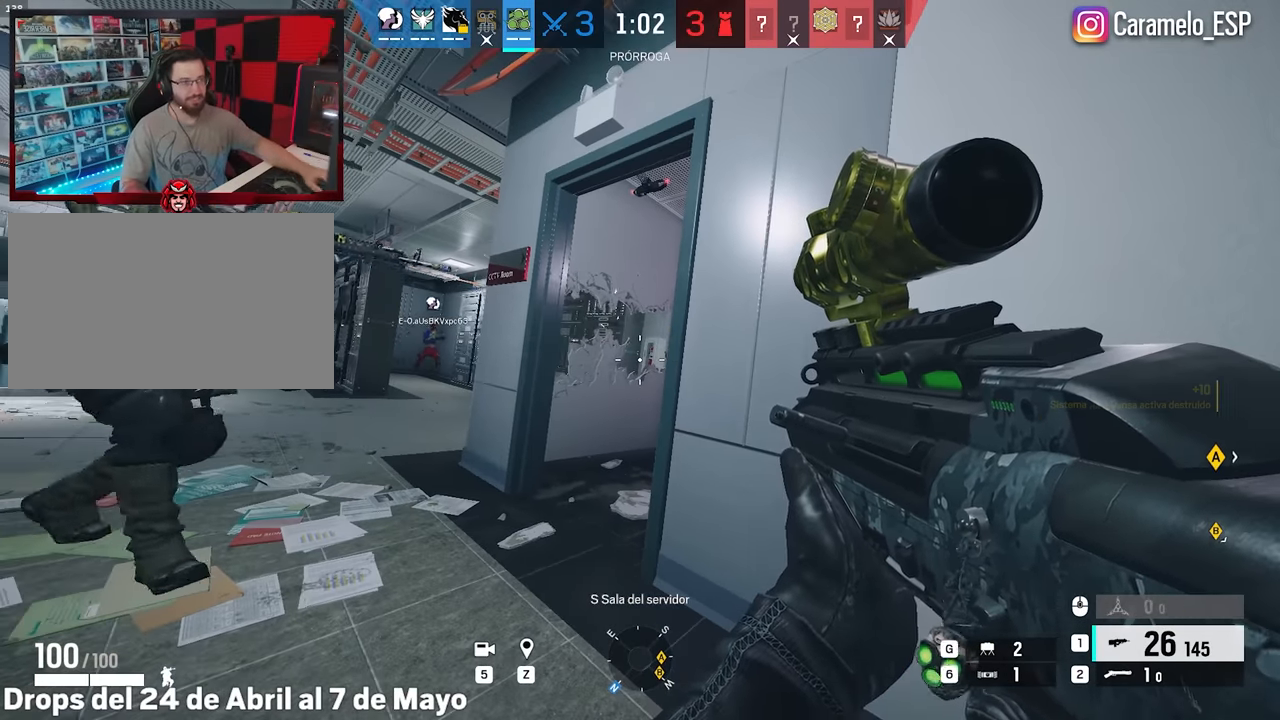
{"keys": ["w"], "mouse": [], "events": [[267, "w", "down"]]}
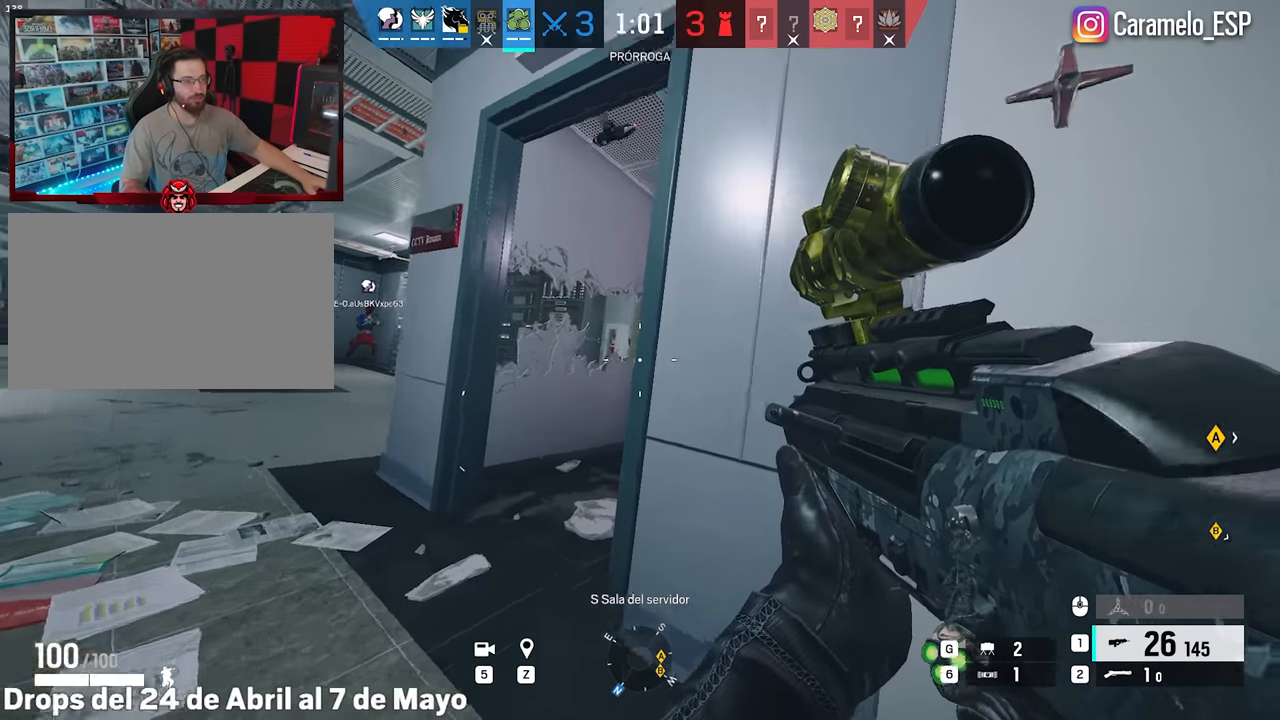
{"keys": ["d"], "mouse": [], "events": [[233, "w", "up"], [417, "d", "down"]]}
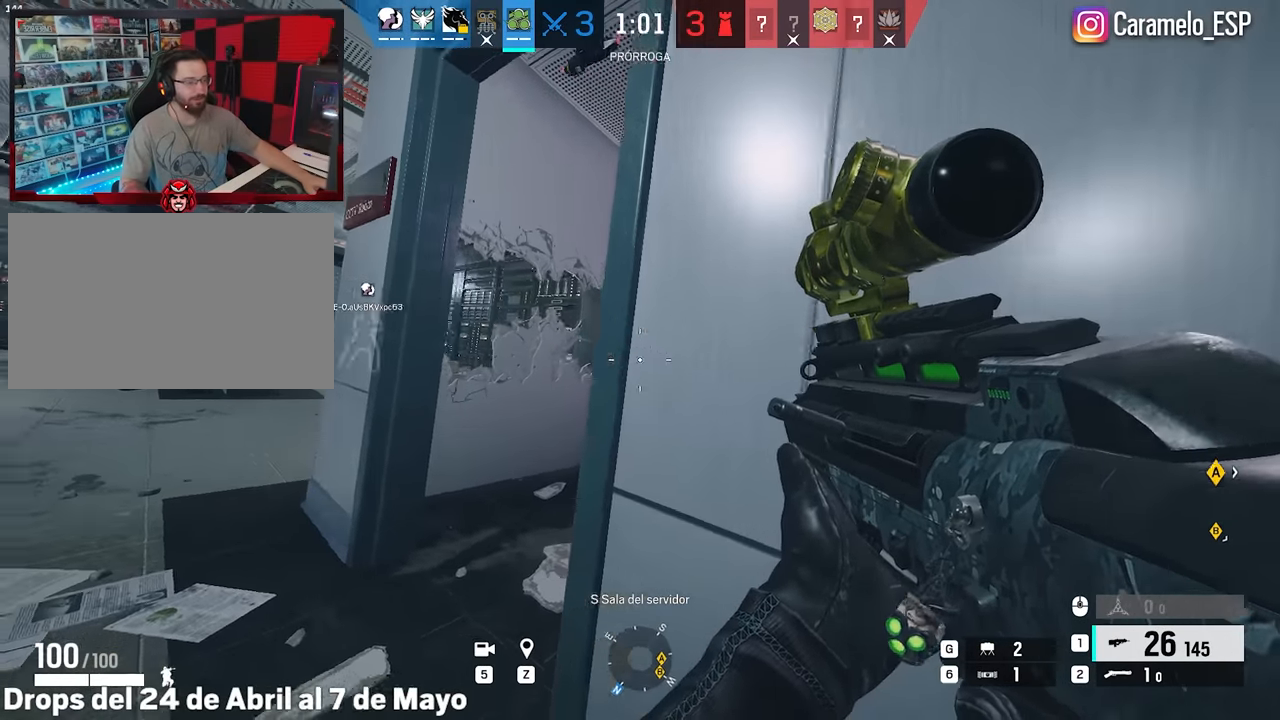
{"keys": ["a", "s"], "mouse": [], "events": [[50, "s", "down"], [150, "a", "down"], [150, "d", "up"], [333, "5", "down"], [433, "5", "up"]]}
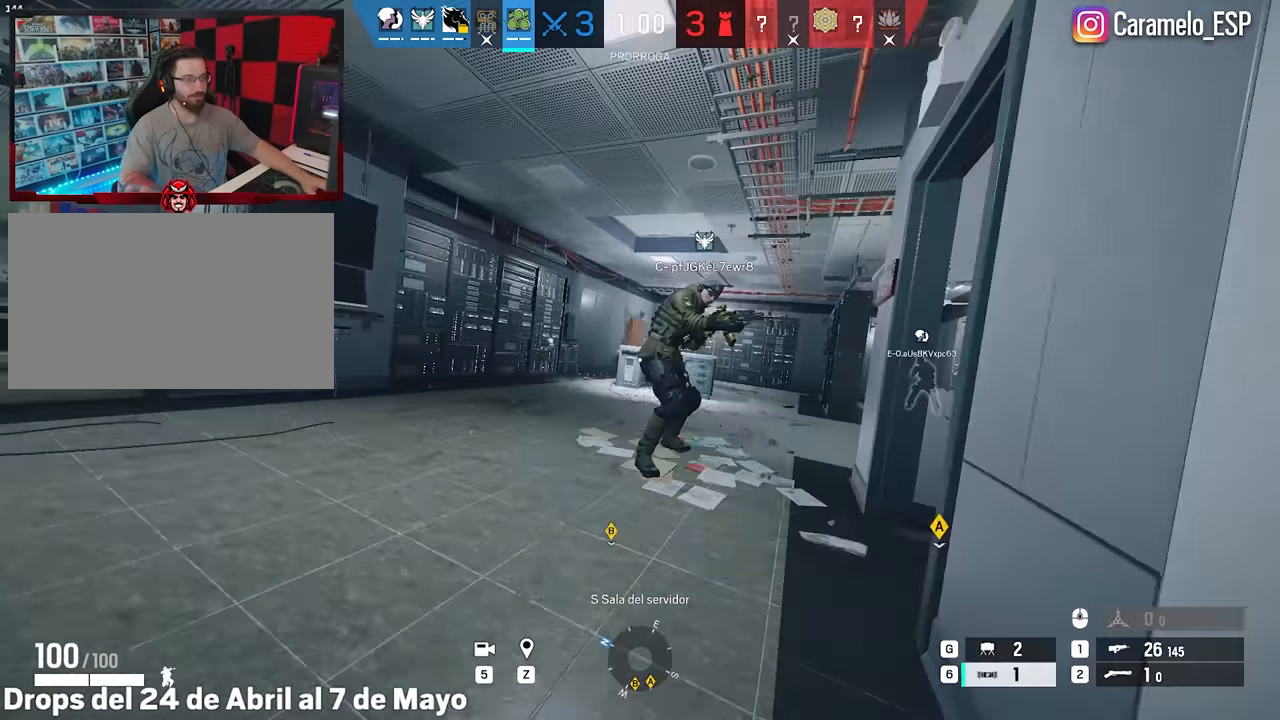
{"keys": ["d", "s"], "mouse": [], "events": [[350, "a", "up"], [500, "d", "down"]]}
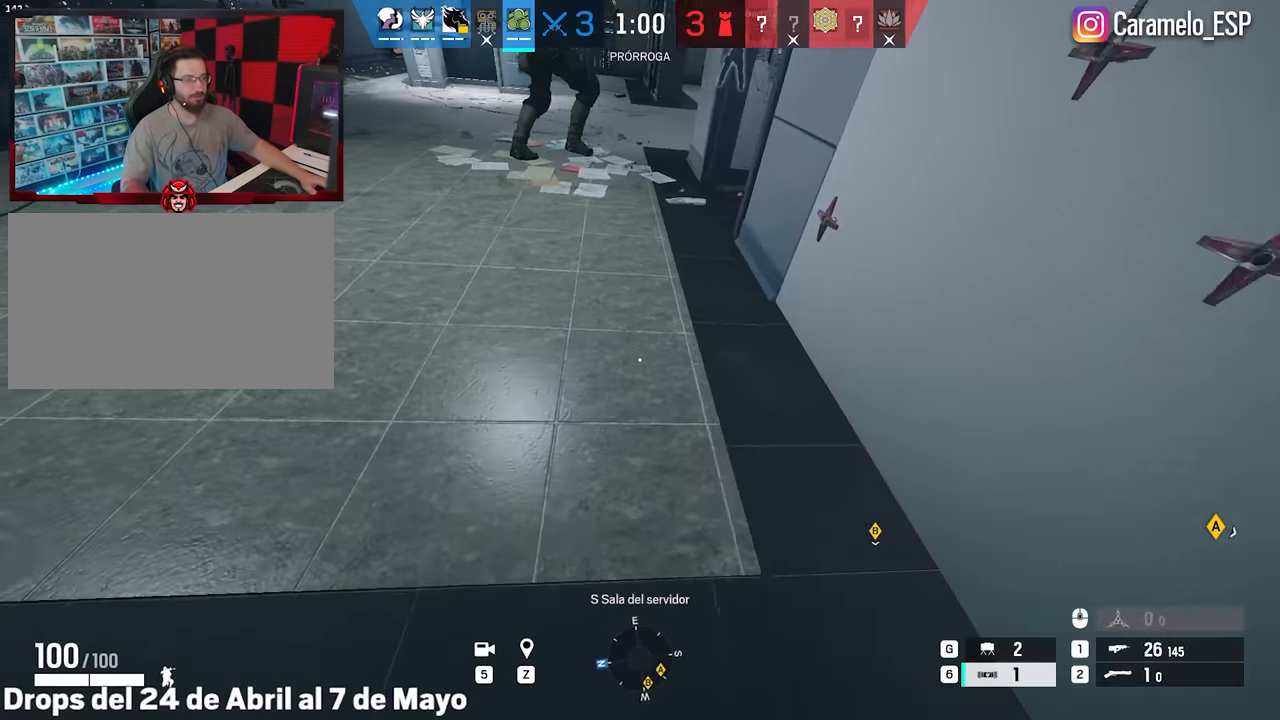
{"keys": [], "mouse": [], "events": [[183, "s", "up"], [417, "d", "up"]]}
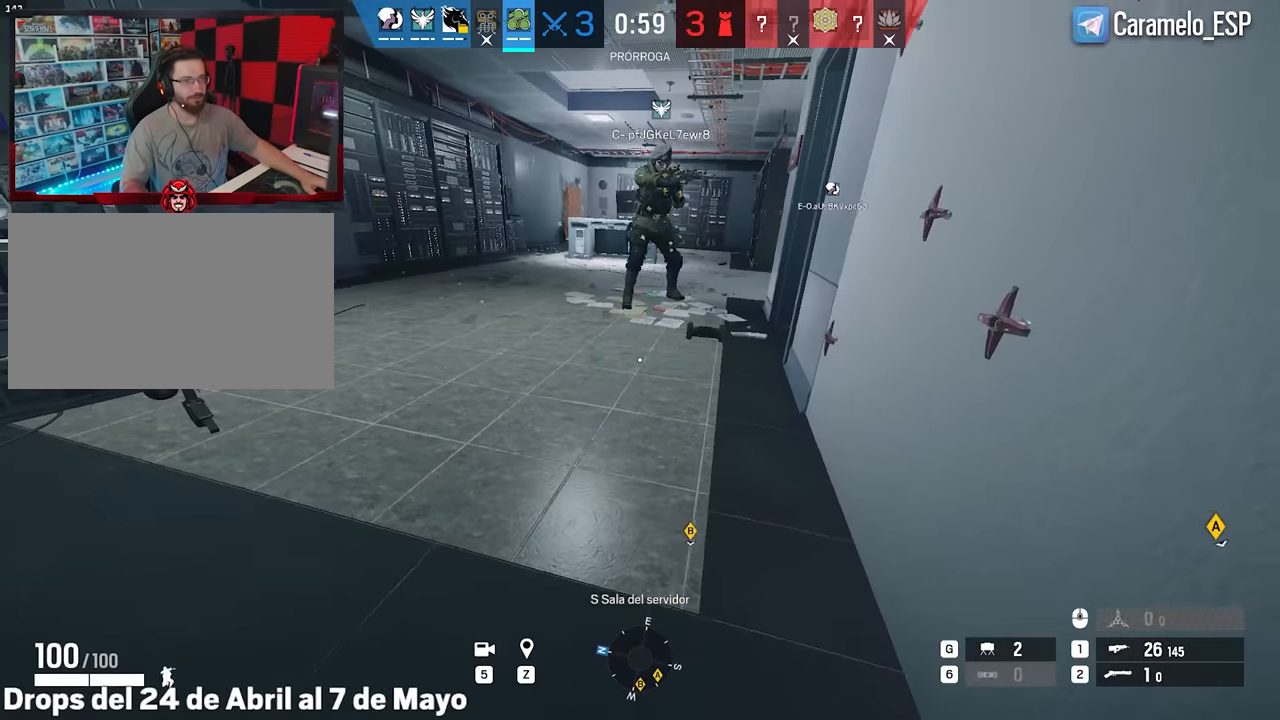
{"keys": [], "mouse": [], "events": []}
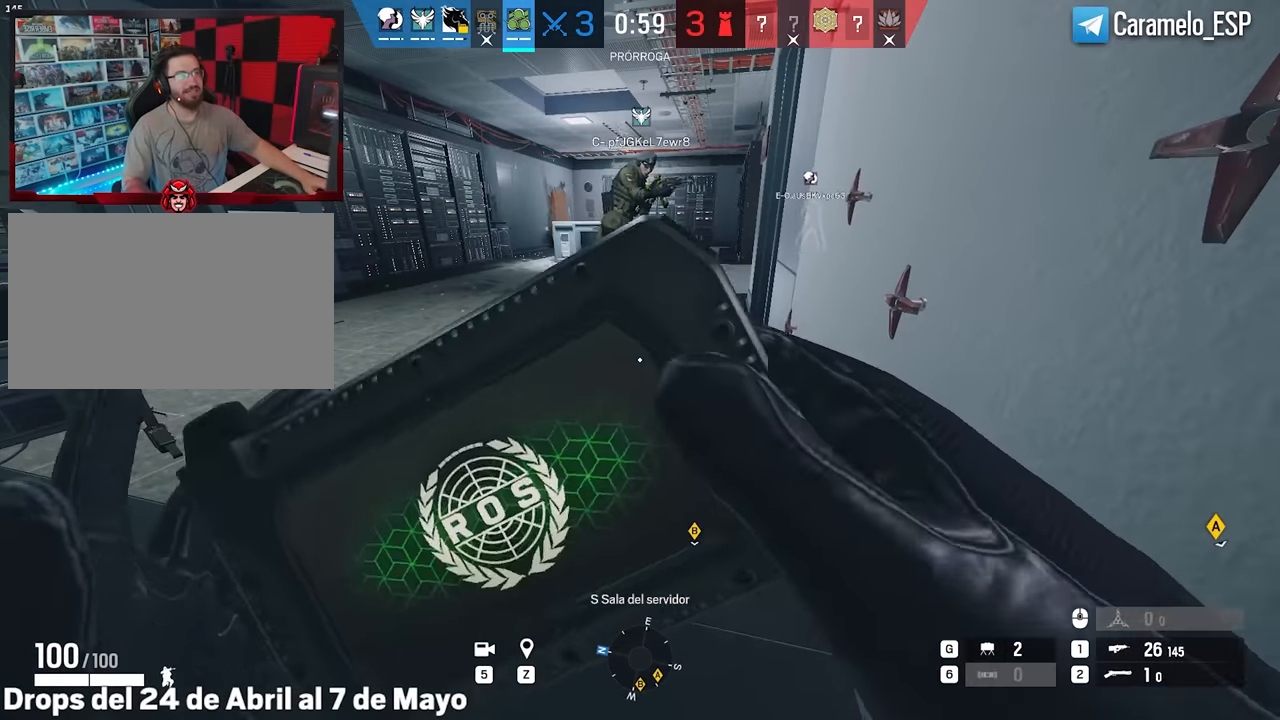
{"keys": ["a", "w"], "mouse": [], "events": [[450, "a", "down"], [450, "w", "down"]]}
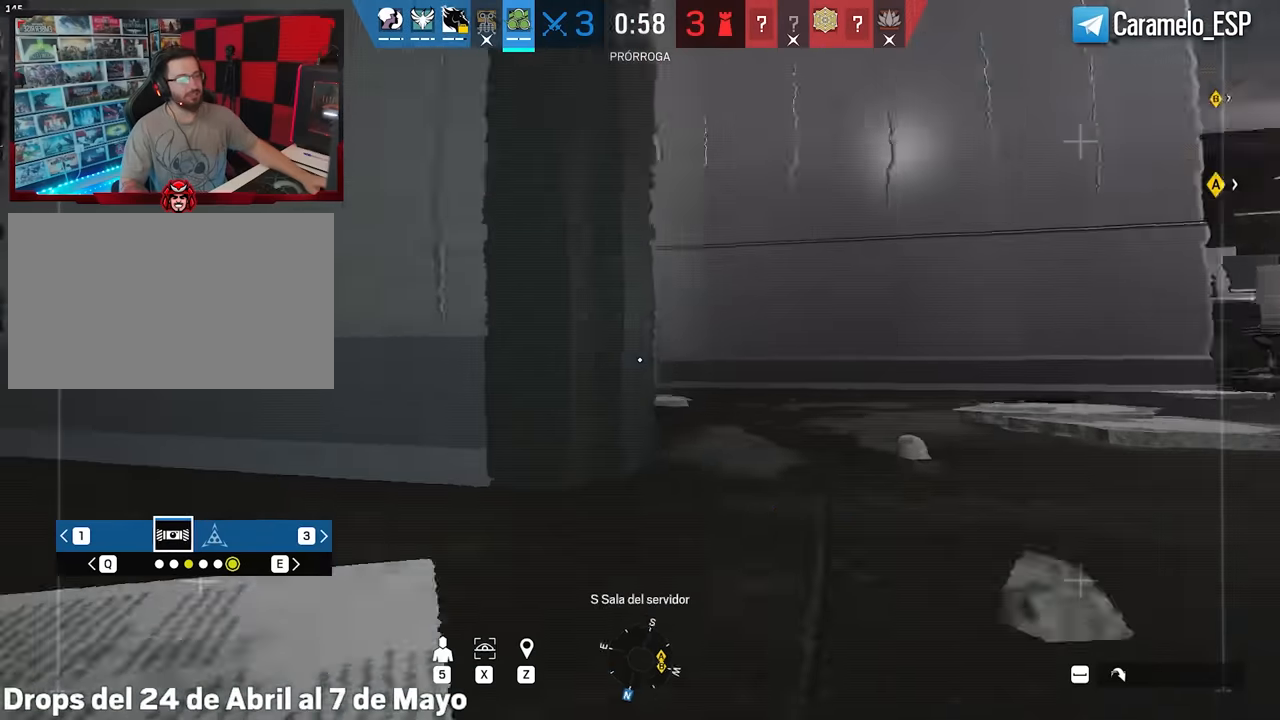
{"keys": ["a", "shift", "w"], "mouse": [], "events": [[83, "shift", "down"], [283, "a", "up"], [283, "d", "down"], [417, "a", "down"], [417, "d", "up"]]}
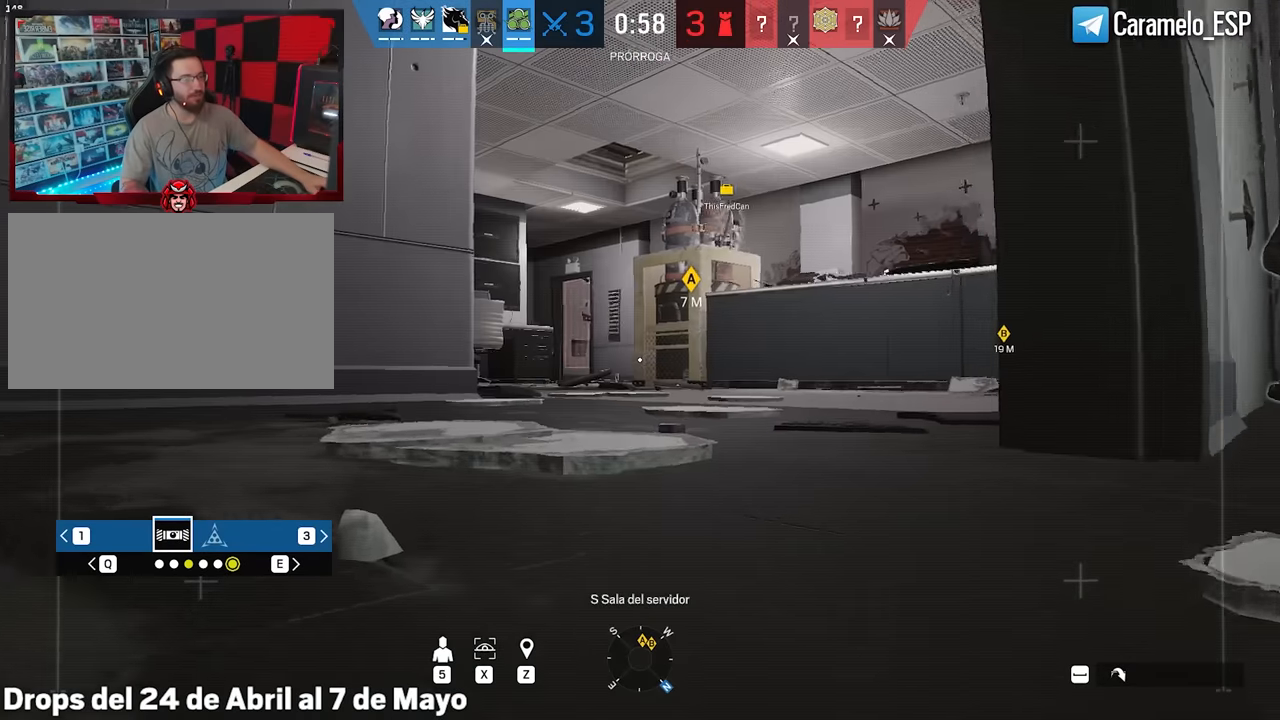
{"keys": ["a", "shift", "w"], "mouse": [], "events": []}
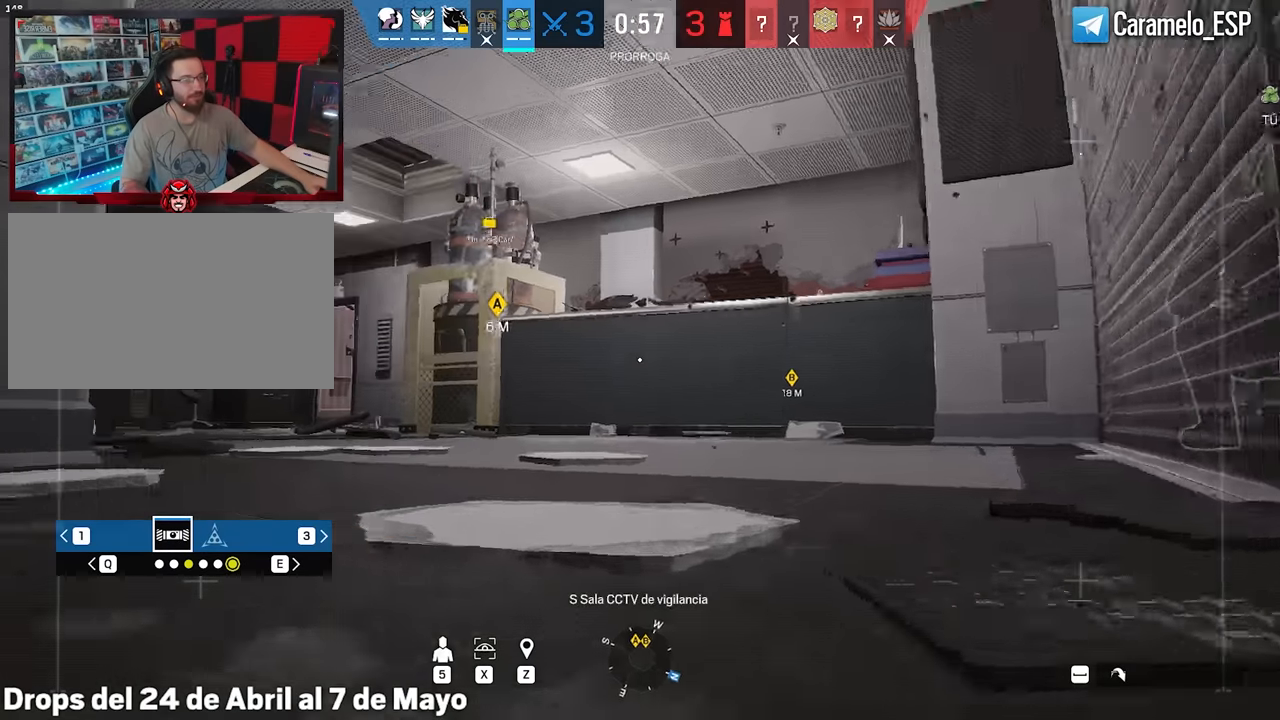
{"keys": ["a", "space"], "mouse": [], "events": [[350, "shift", "up"], [400, "space", "down"], [500, "w", "up"]]}
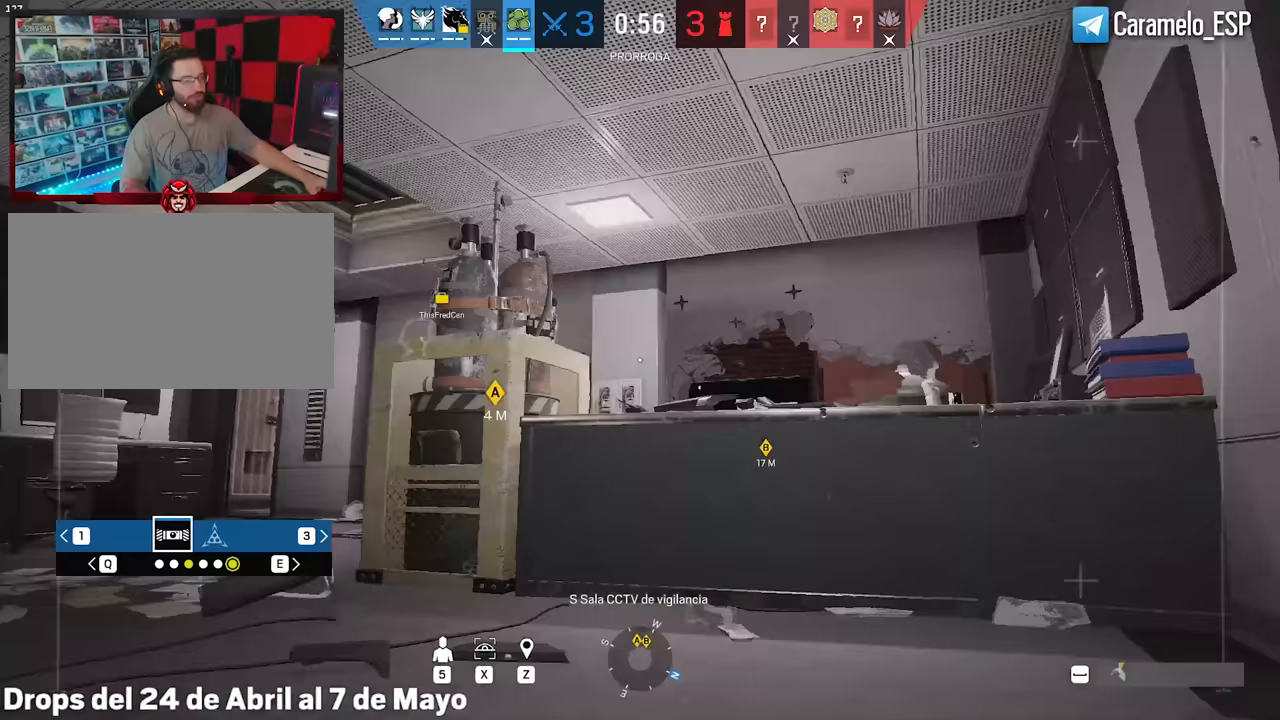
{"keys": ["a"], "mouse": [], "events": [[33, "space", "up"]]}
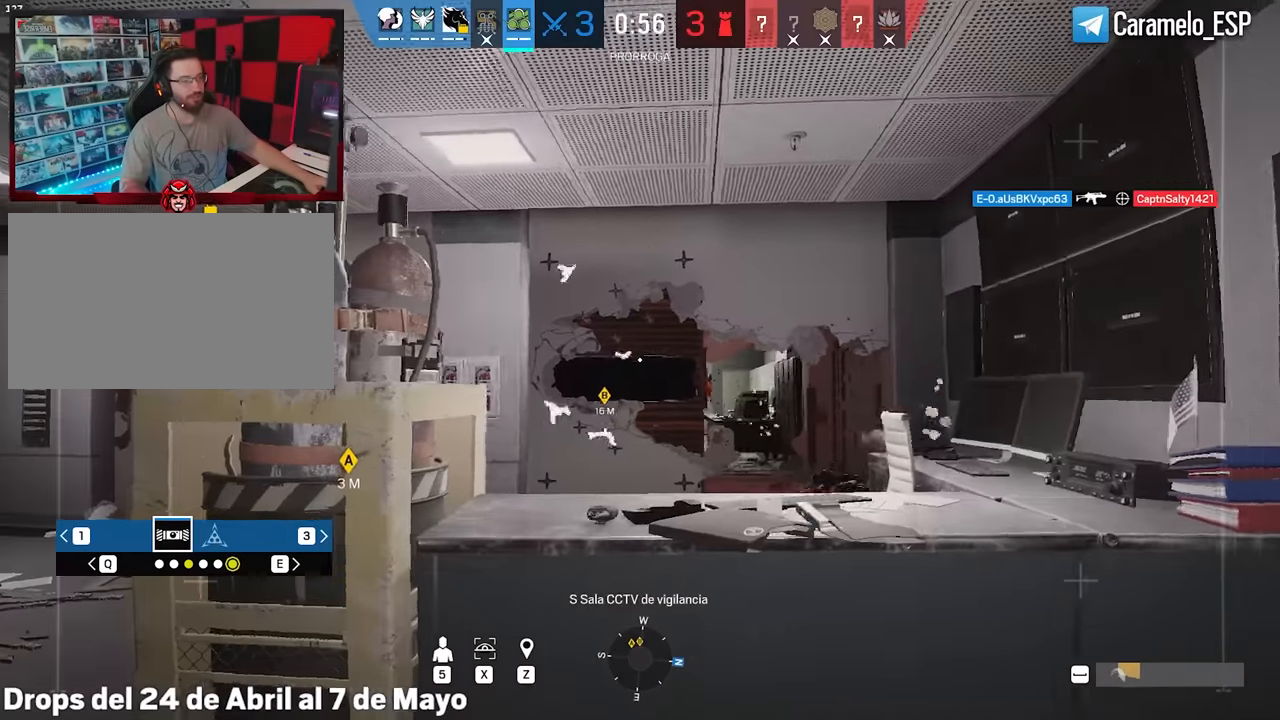
{"keys": ["a", "shift", "w"], "mouse": [], "events": [[300, "w", "down"], [383, "shift", "down"]]}
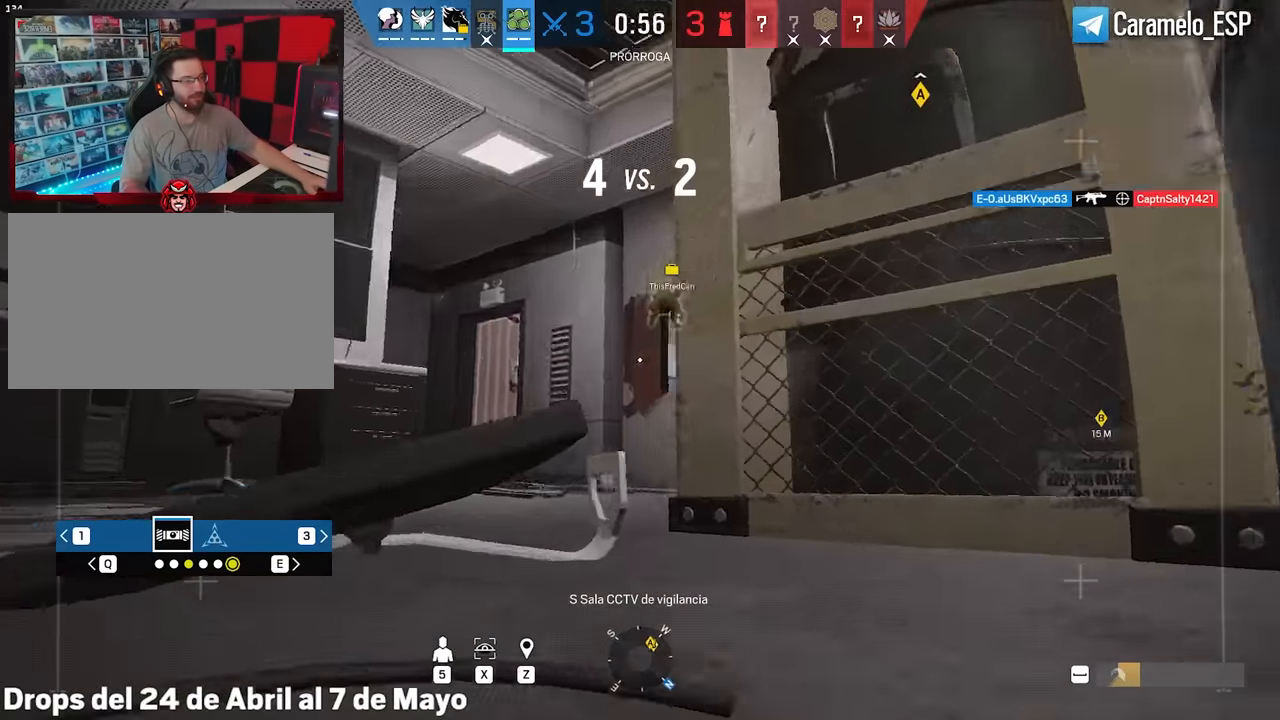
{"keys": ["a", "shift", "w"], "mouse": [], "events": []}
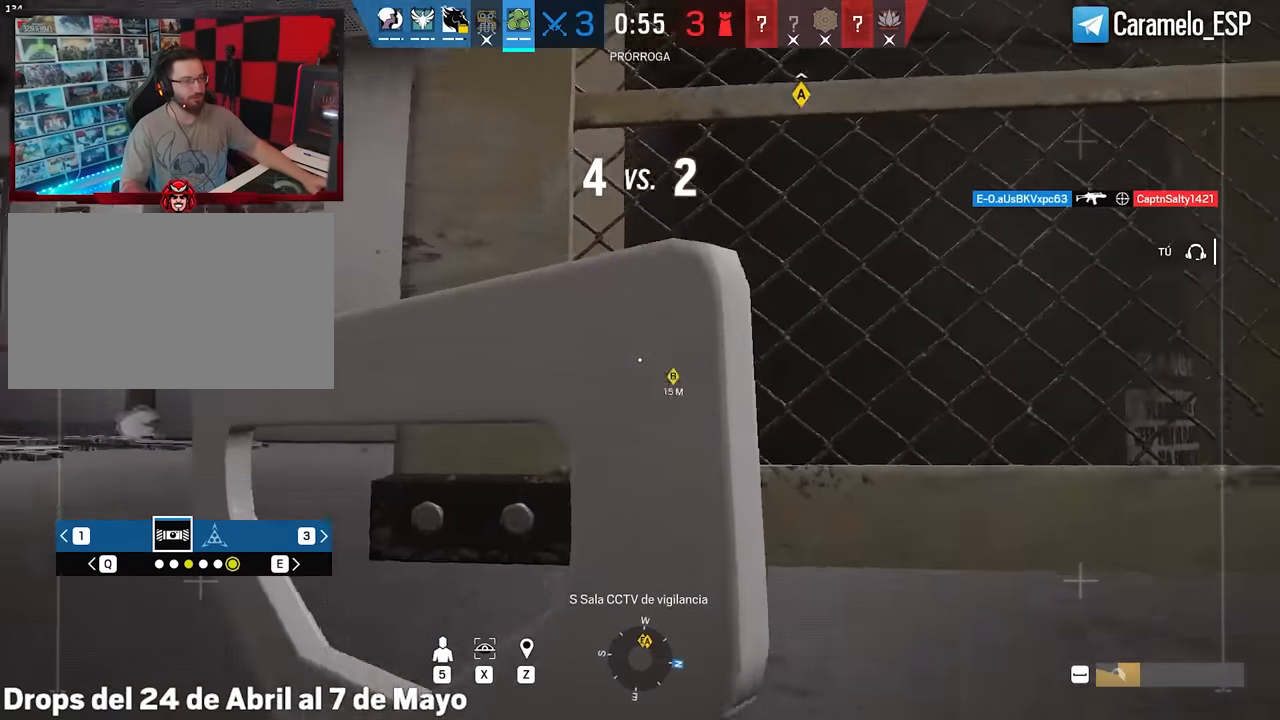
{"keys": ["a"], "mouse": [], "events": [[133, "shift", "up"], [183, "w", "up"], [233, "w", "down"], [367, "w", "up"]]}
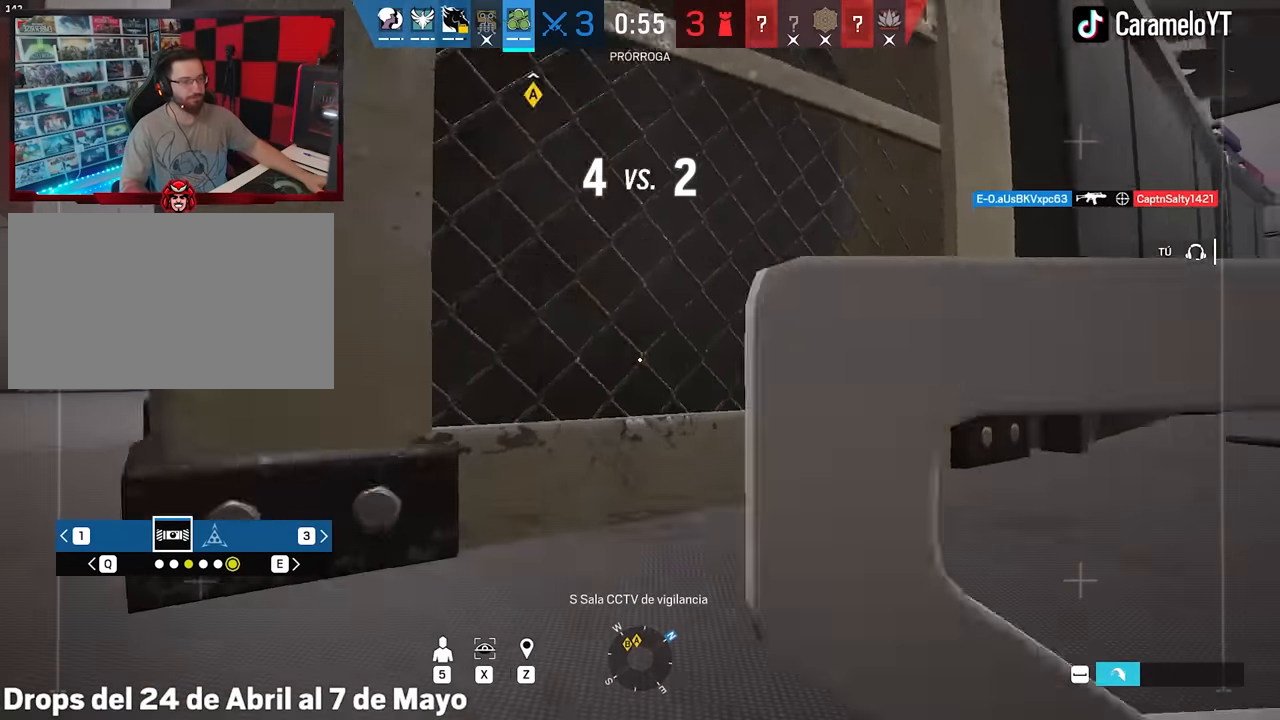
{"keys": ["a", "shift", "w"], "mouse": [], "events": [[300, "shift", "down"], [300, "w", "down"]]}
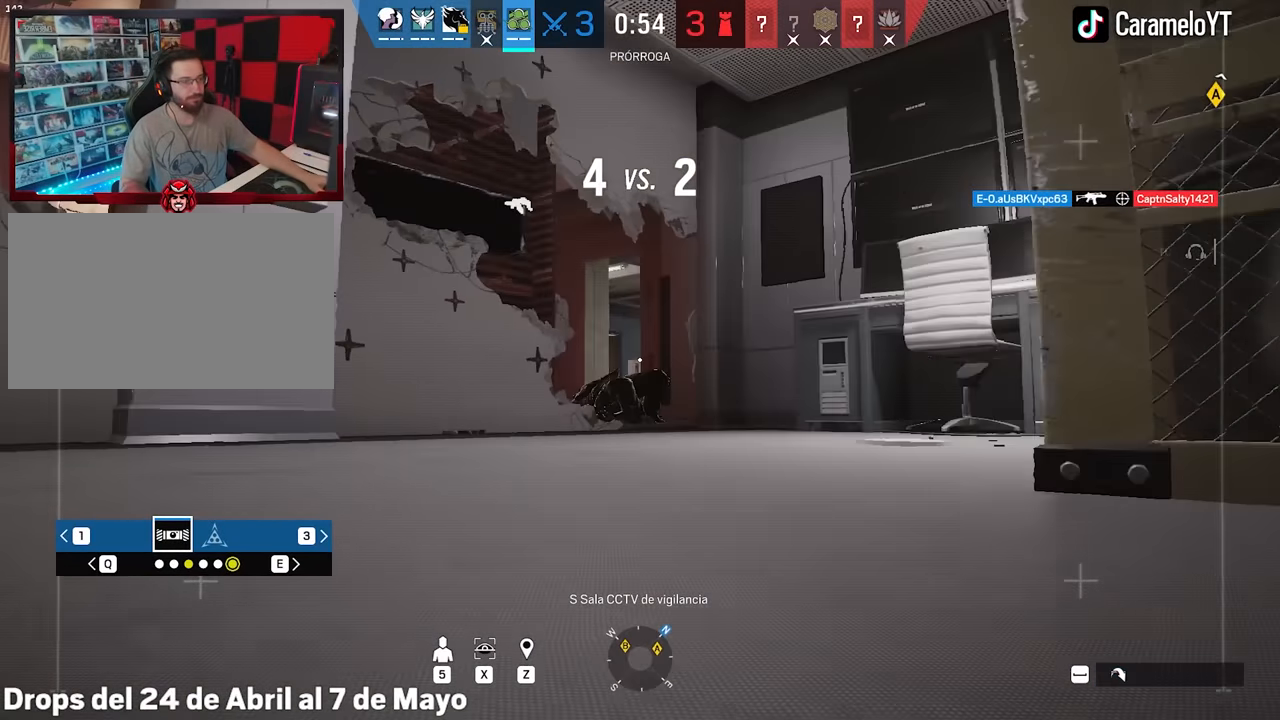
{"keys": ["d", "shift", "w"], "mouse": [], "events": [[167, "a", "up"], [317, "d", "down"]]}
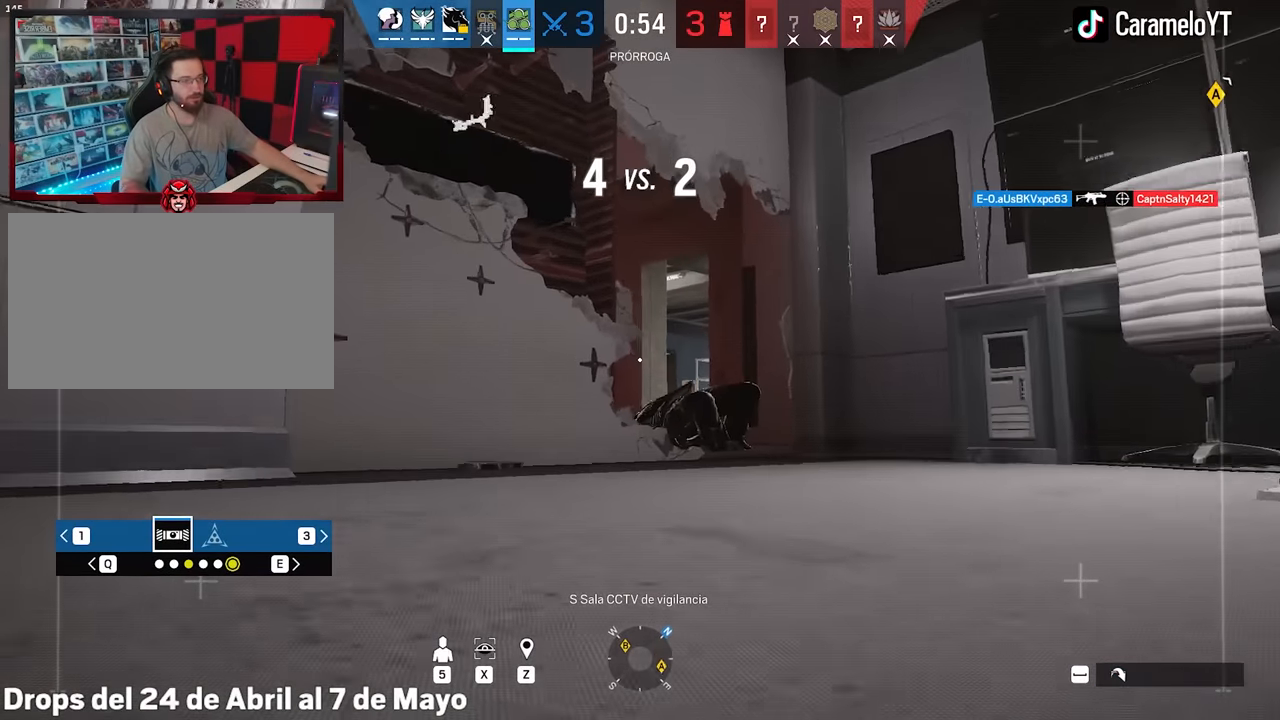
{"keys": ["d", "shift", "w"], "mouse": [], "events": []}
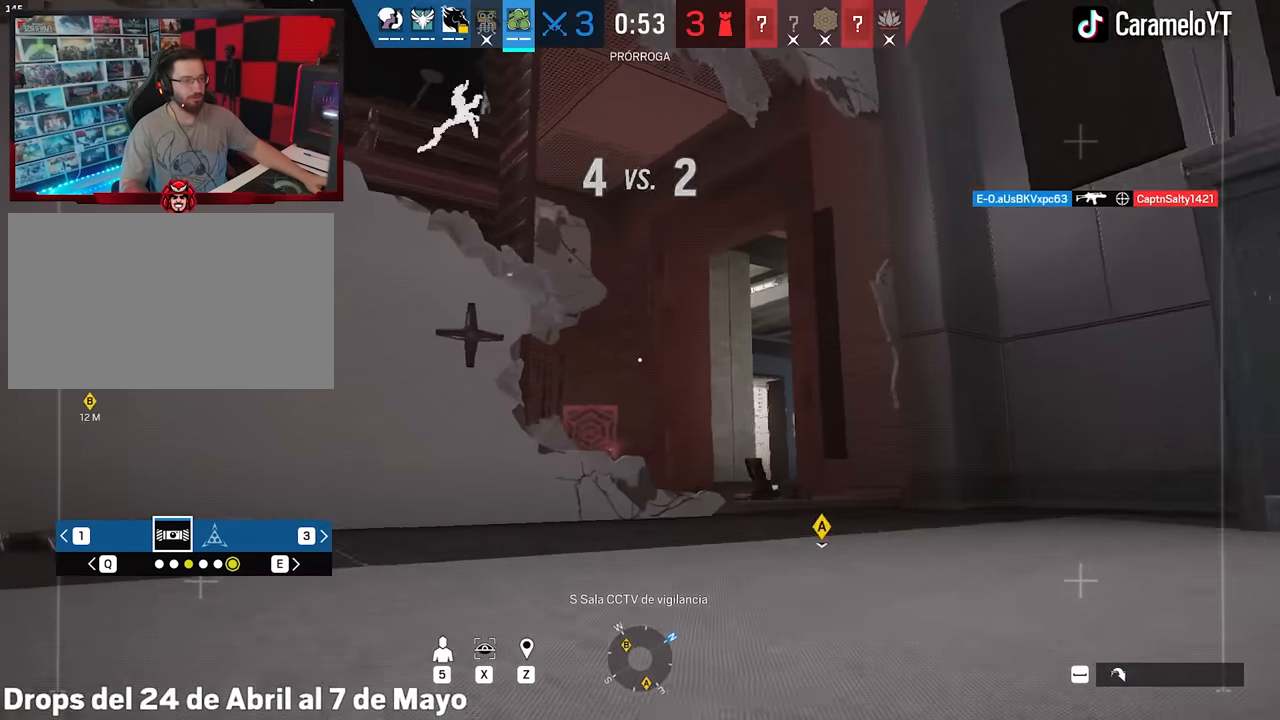
{"keys": ["d"], "mouse": [], "events": [[100, "space", "down"], [200, "shift", "up"], [200, "space", "up"], [200, "w", "up"]]}
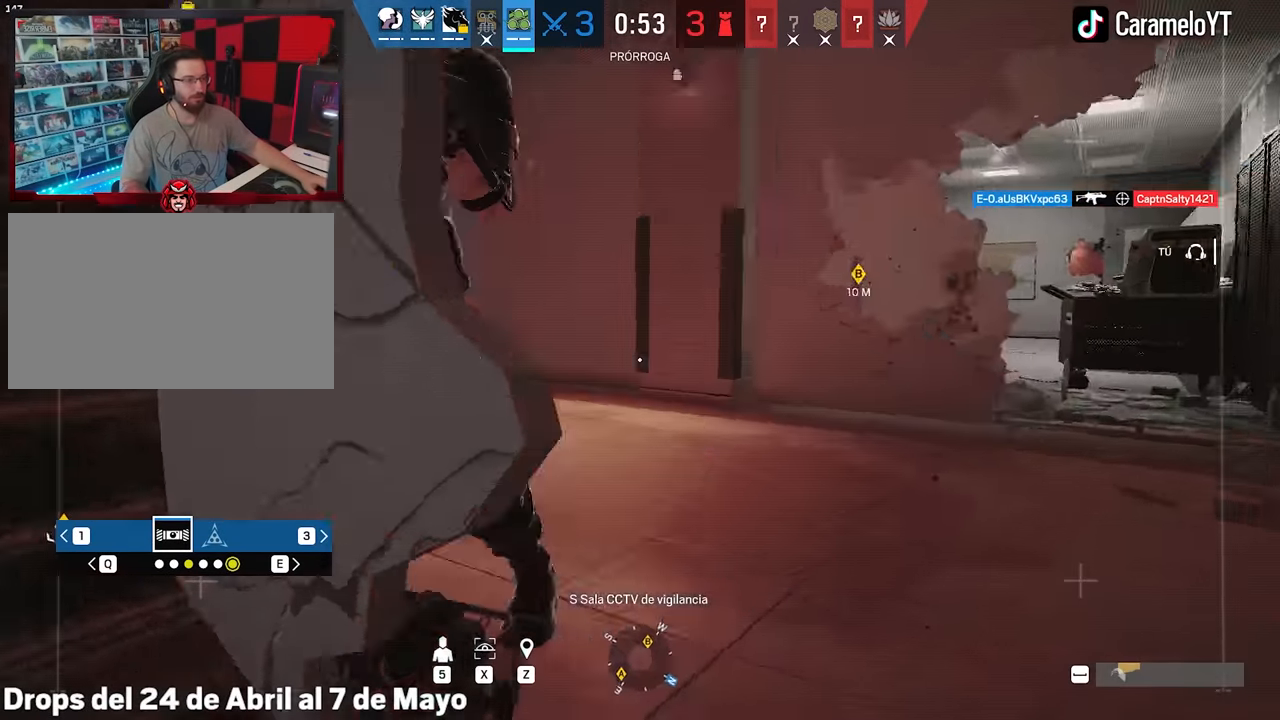
{"keys": ["d"], "mouse": [], "events": []}
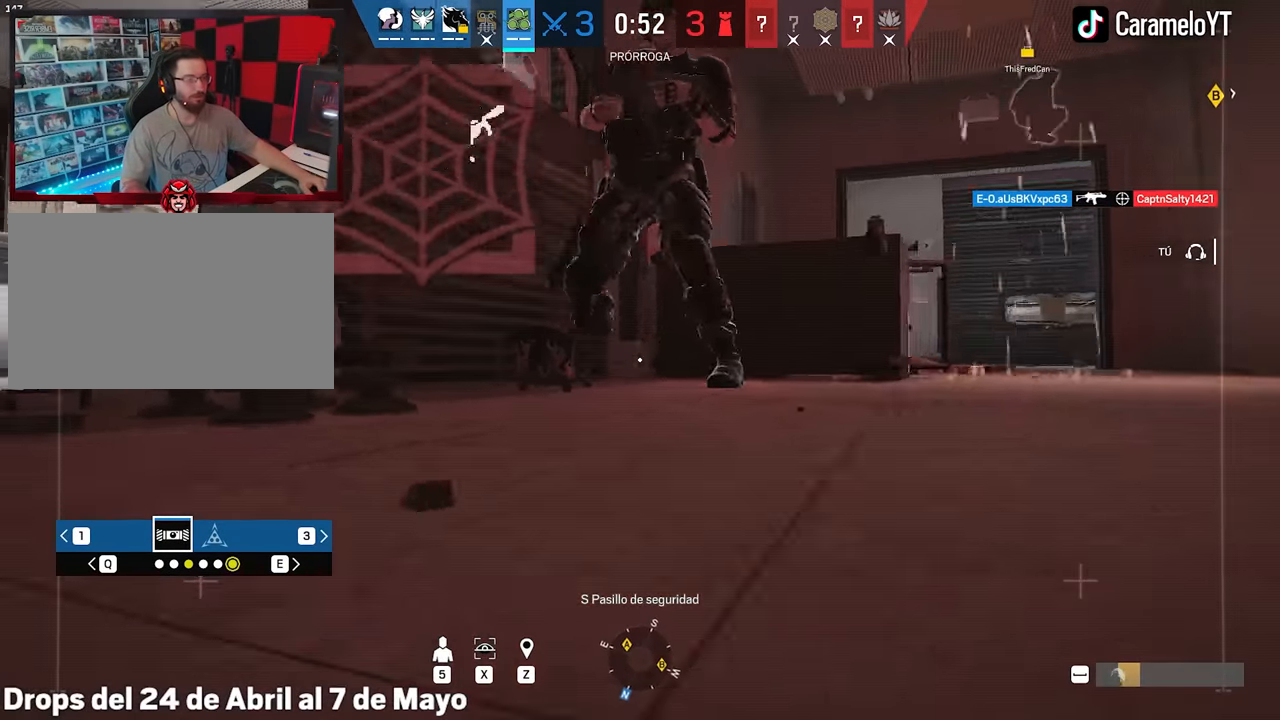
{"keys": ["a"], "mouse": [], "events": [[83, "z", "down"], [183, "z", "up"], [467, "a", "down"], [467, "d", "up"]]}